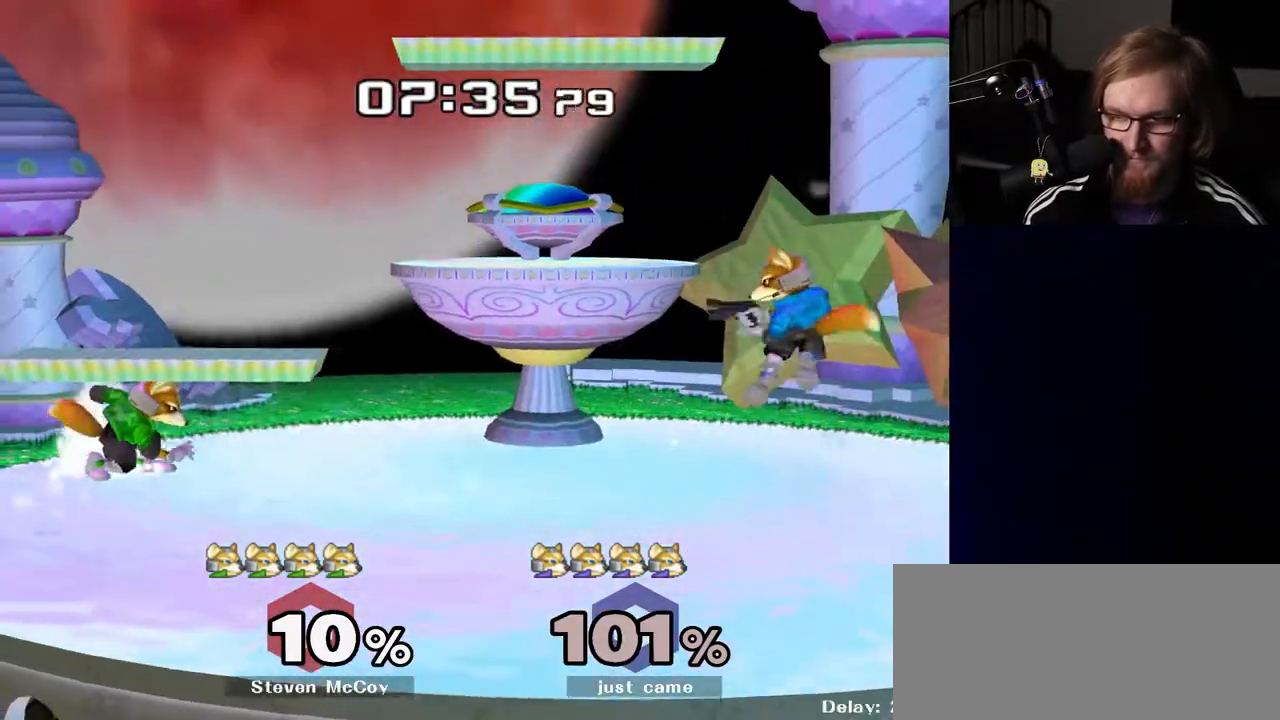
Gameplay with a controller (Nintendo layout); each line is a JSON object with the inputs held at the frame after it. "events" lists button and stick changes between this image and that frame as [ms after this image, input, new state], when the widget could be followed in between. Not read: L3 R3.
{"buttons": [], "left_stick": "down", "right_stick": "center", "events": [[33, "left_stick", "down"], [133, "left_stick", "center"], [150, "Y", "down"], [167, "Y", "up"], [300, "B", "down"], [350, "B", "up"], [400, "left_stick", "down"]]}
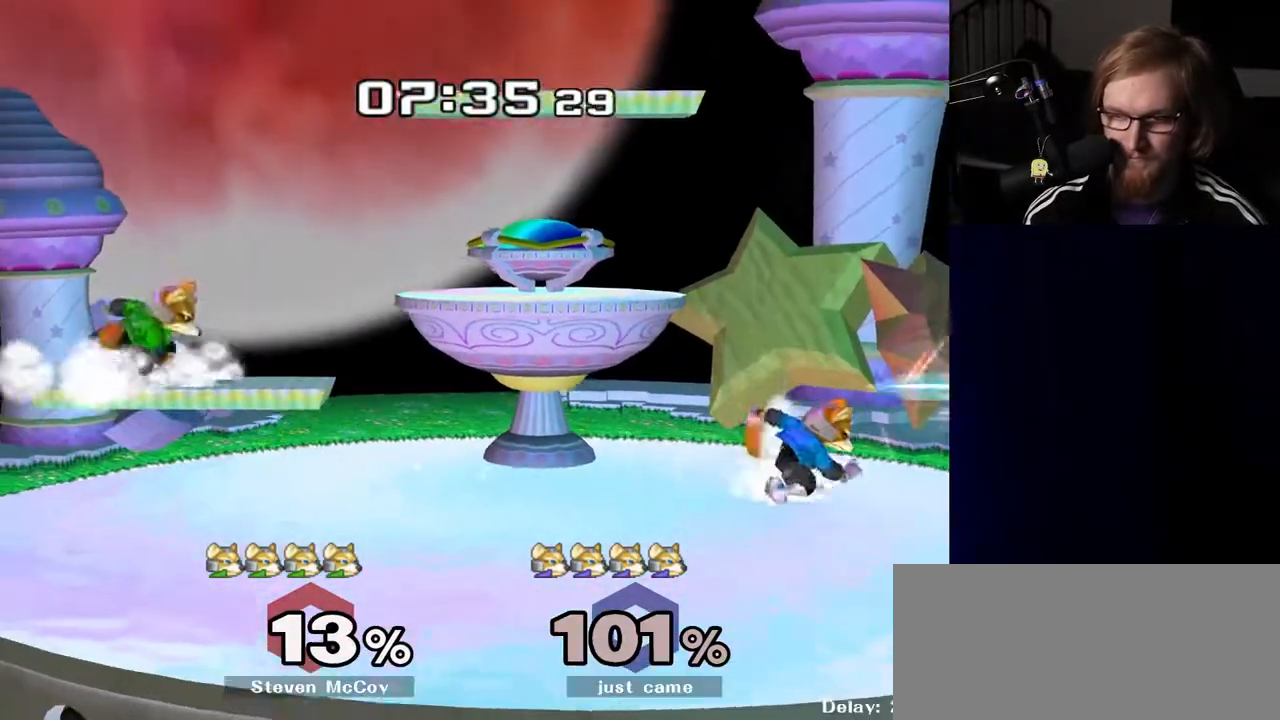
{"buttons": [], "left_stick": "center", "right_stick": "center", "events": [[33, "left_stick", "center"], [117, "left_stick", "left"], [233, "Y", "down"], [250, "Y", "up"], [383, "right_stick", "down"], [450, "left_stick", "center"], [450, "right_stick", "center"]]}
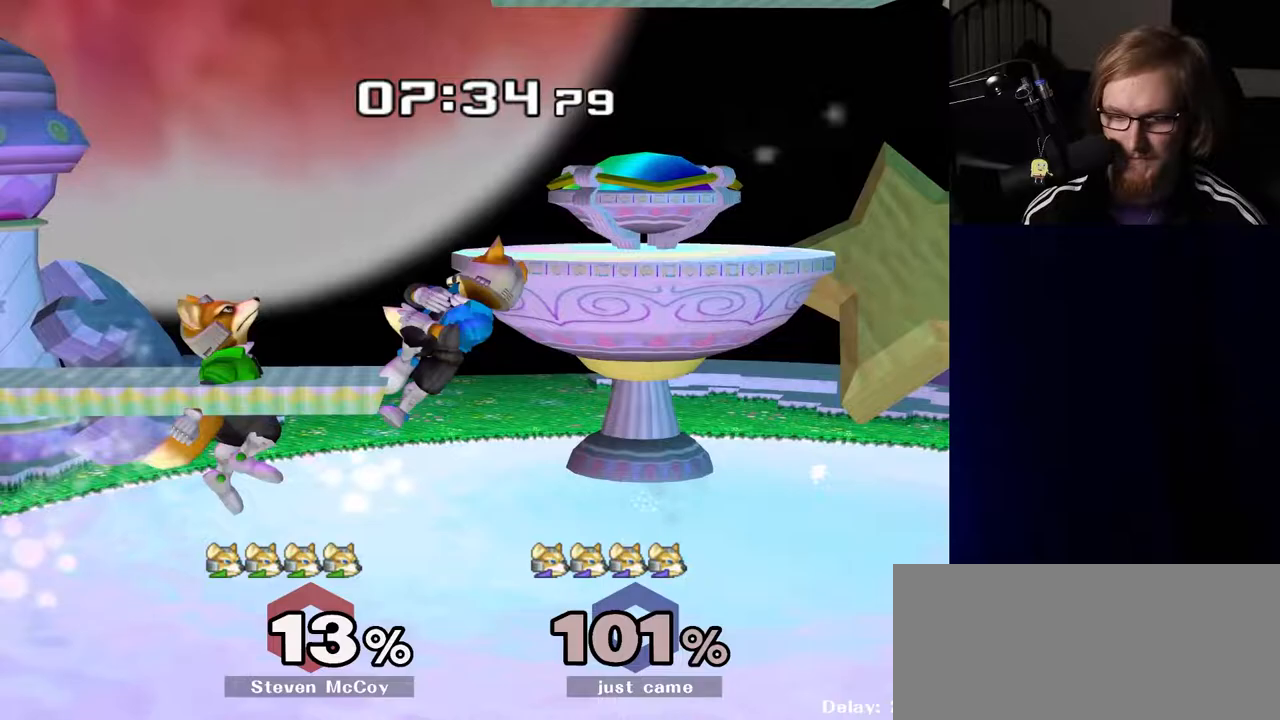
{"buttons": ["R1"], "left_stick": "down", "right_stick": "center", "events": [[17, "left_stick", "down"], [67, "R1", "down"], [183, "R1", "up"], [250, "B", "down"], [317, "B", "up"], [417, "Y", "down"], [450, "R1", "down"], [500, "Y", "up"]]}
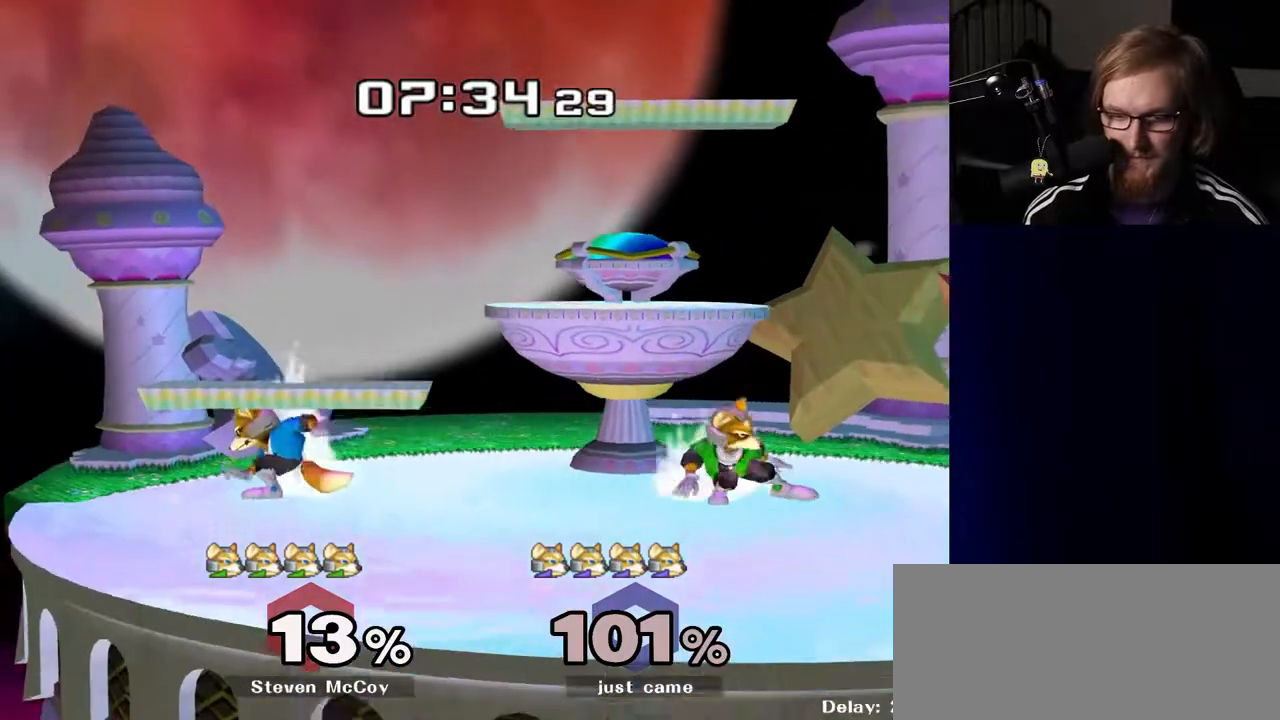
{"buttons": [], "left_stick": "center", "right_stick": "center", "events": [[50, "left_stick", "center"], [67, "R1", "up"], [167, "left_stick", "right"], [233, "Y", "down"], [267, "Y", "up"], [333, "left_stick", "center"], [417, "A", "down"], [467, "A", "up"]]}
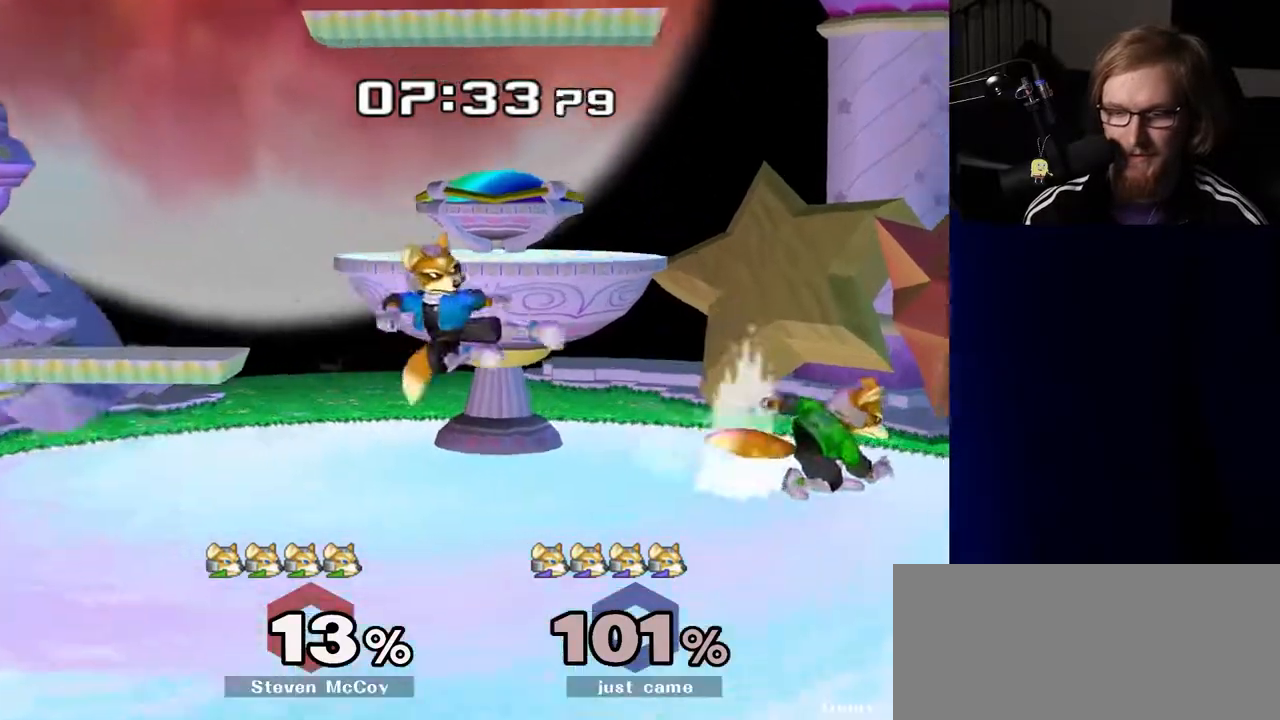
{"buttons": ["Y"], "left_stick": "down", "right_stick": "center", "events": [[117, "R1", "down"], [117, "left_stick", "down"], [217, "R1", "up"], [300, "B", "down"], [333, "B", "up"], [417, "Y", "down"]]}
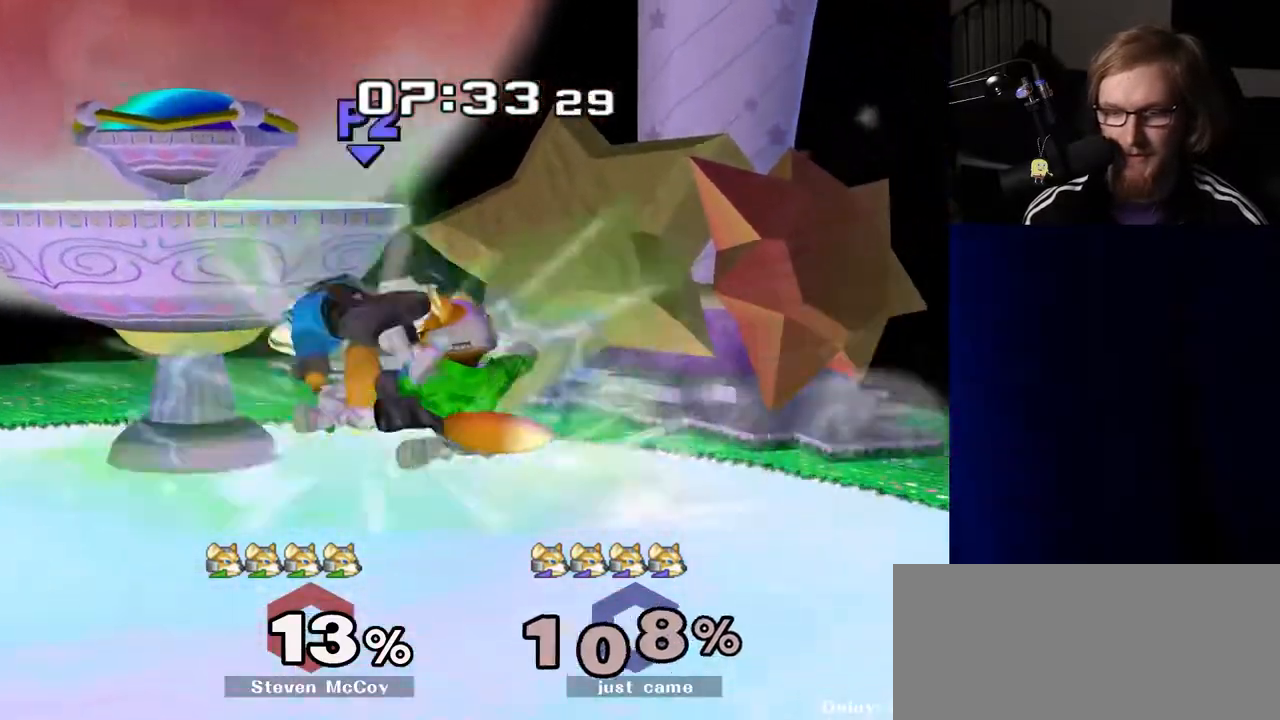
{"buttons": ["R1"], "left_stick": "up", "right_stick": "center", "events": [[50, "Y", "up"], [50, "left_stick", "center"], [317, "left_stick", "up"], [417, "R1", "down"]]}
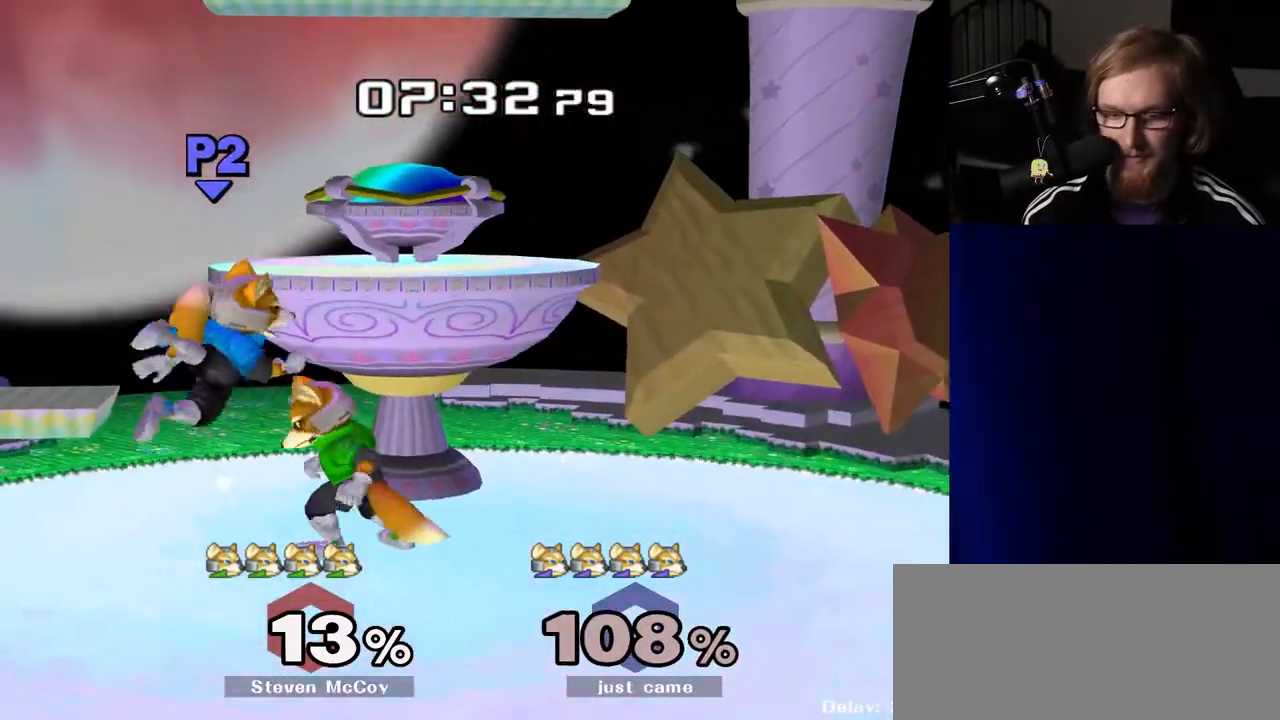
{"buttons": [], "left_stick": "center", "right_stick": "center", "events": [[33, "R1", "up"], [183, "left_stick", "center"]]}
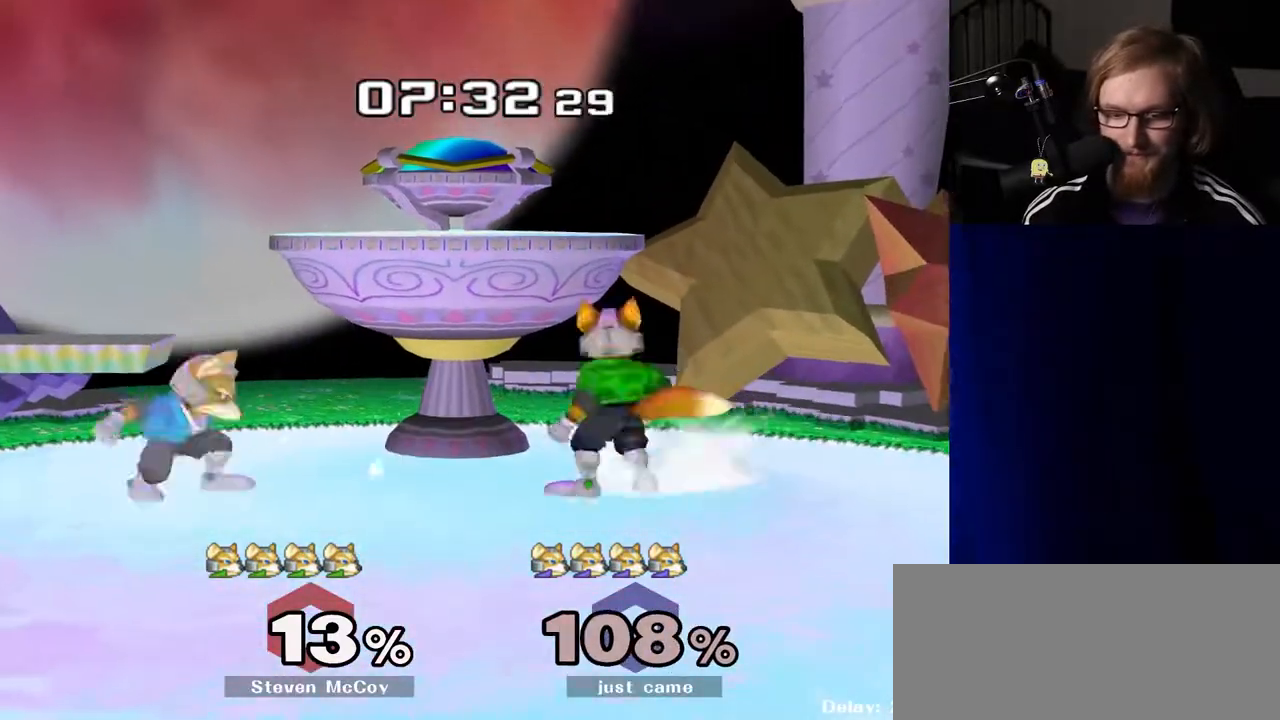
{"buttons": [], "left_stick": "left", "right_stick": "center", "events": [[150, "left_stick", "left"], [267, "left_stick", "center"], [367, "left_stick", "right"], [467, "left_stick", "left"]]}
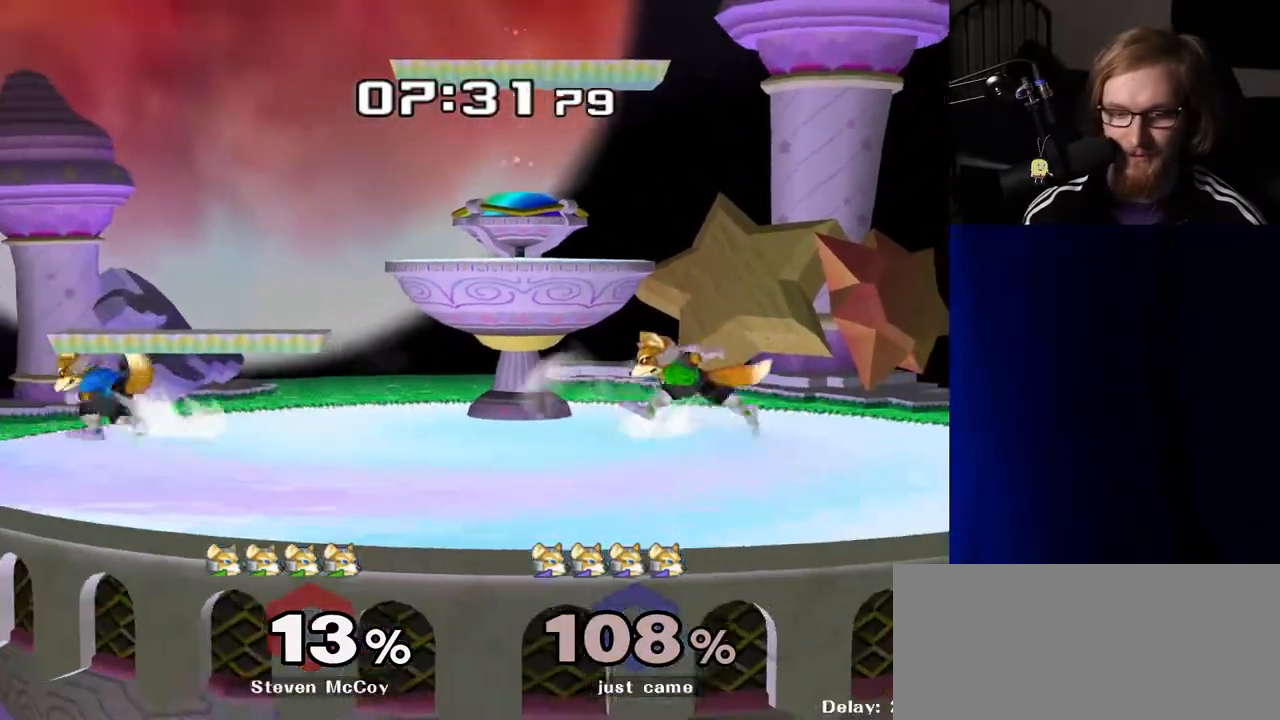
{"buttons": [], "left_stick": "center", "right_stick": "center", "events": [[50, "left_stick", "right"], [150, "left_stick", "left"], [233, "left_stick", "right"], [300, "Y", "down"], [367, "R1", "down"], [367, "left_stick", "down-left"], [400, "Y", "up"], [483, "R1", "up"], [483, "left_stick", "center"]]}
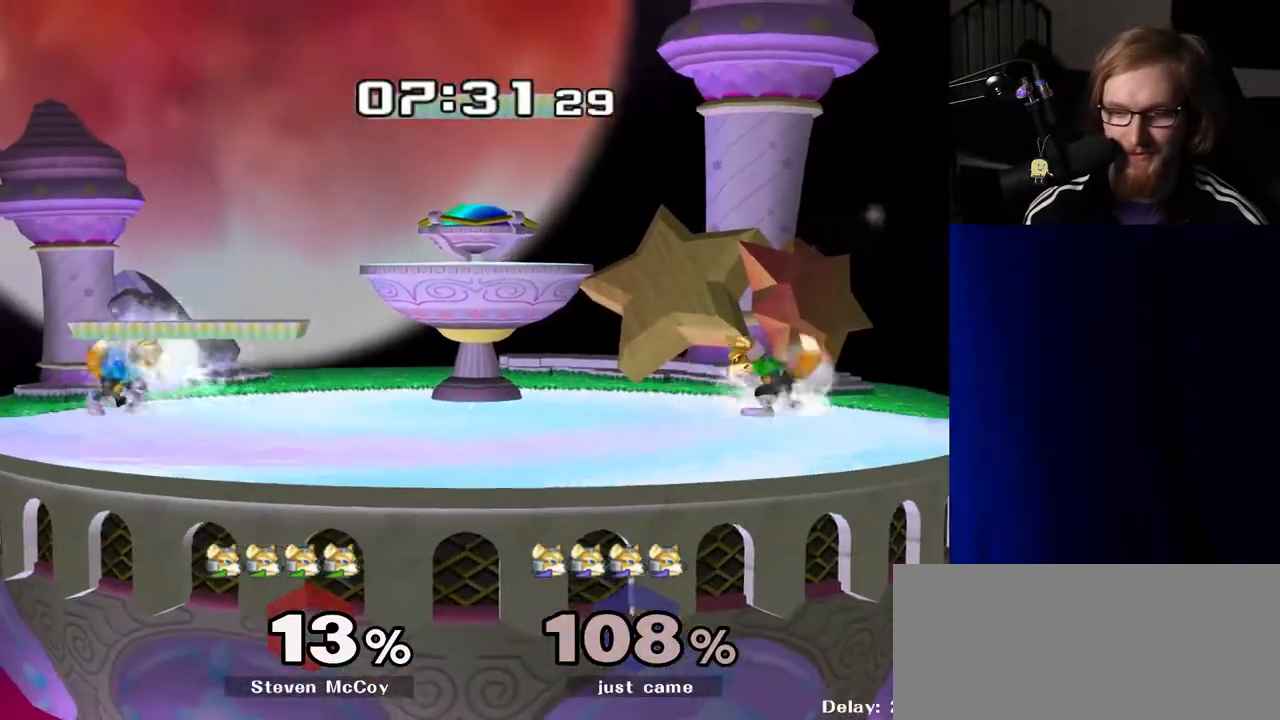
{"buttons": ["R1"], "left_stick": "down-left", "right_stick": "center", "events": [[83, "Y", "down"], [100, "left_stick", "down-right"], [133, "R1", "down"], [167, "Y", "up"], [217, "left_stick", "center"], [250, "R1", "up"], [367, "left_stick", "down-right"], [383, "Y", "down"], [417, "left_stick", "down-left"], [433, "R1", "down"], [467, "Y", "up"]]}
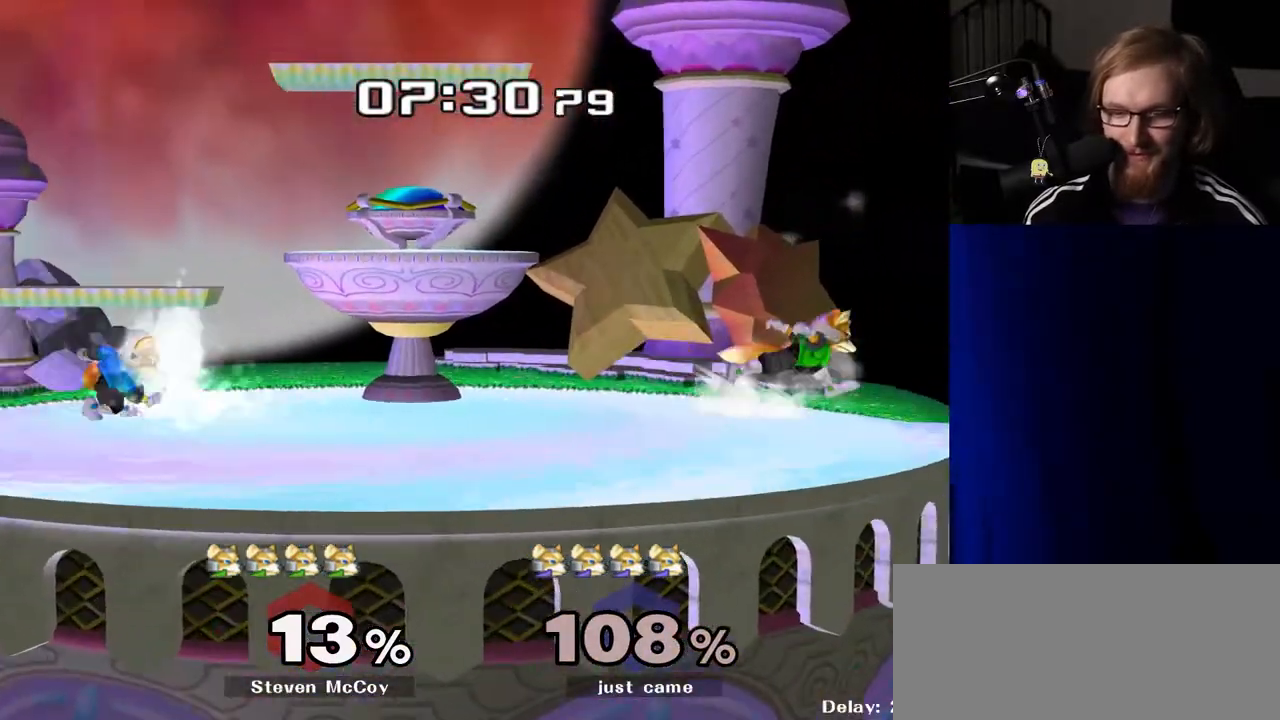
{"buttons": [], "left_stick": "center", "right_stick": "center", "events": [[50, "left_stick", "center"], [67, "R1", "up"], [167, "left_stick", "right"], [217, "Y", "down"], [267, "Y", "up"], [317, "left_stick", "center"], [417, "A", "down"], [450, "A", "up"]]}
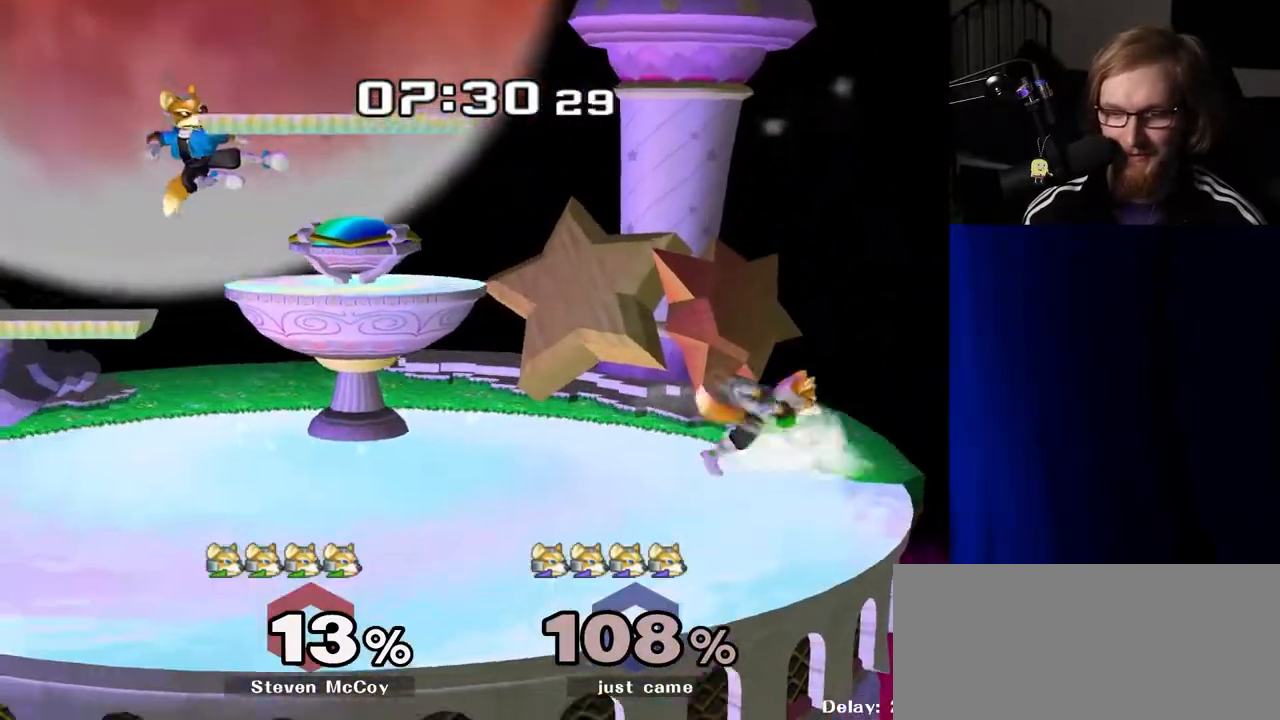
{"buttons": [], "left_stick": "down", "right_stick": "center", "events": [[17, "left_stick", "down-right"], [33, "R1", "down"], [150, "R1", "up"], [150, "left_stick", "center"], [350, "R1", "down"], [450, "left_stick", "down"], [483, "R1", "up"]]}
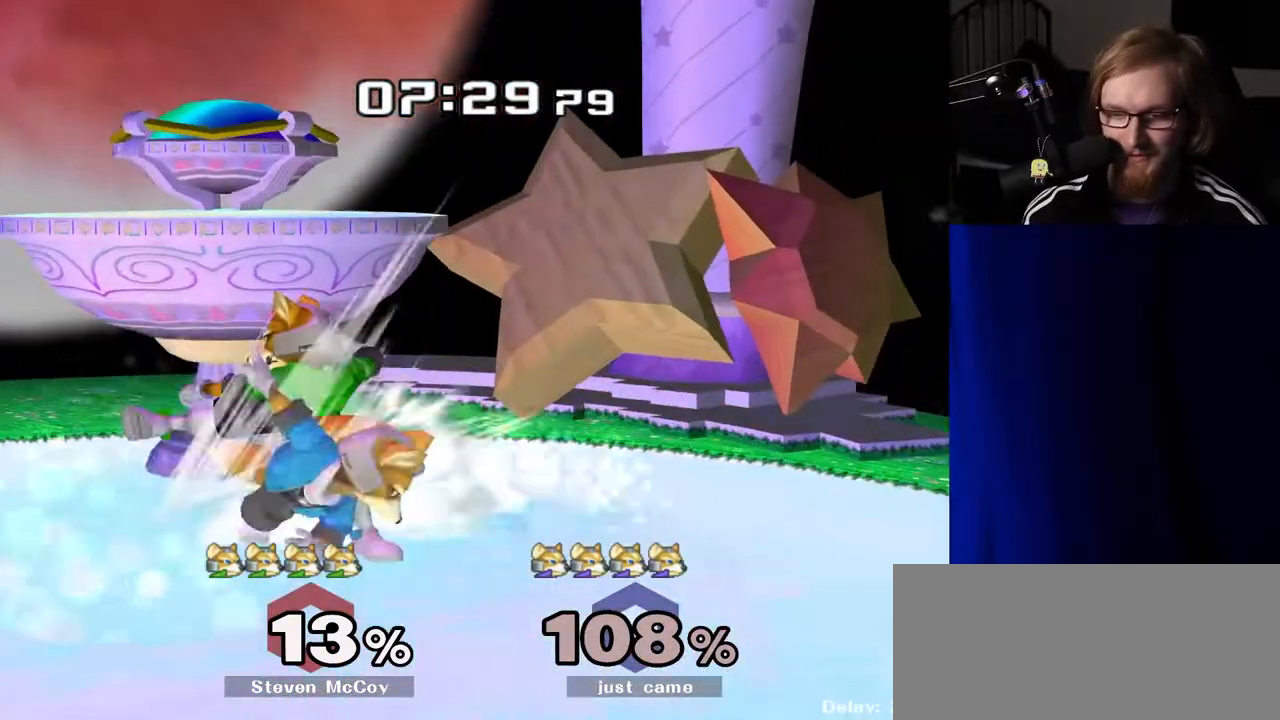
{"buttons": [], "left_stick": "down", "right_stick": "center", "events": [[367, "B", "down"], [433, "B", "up"]]}
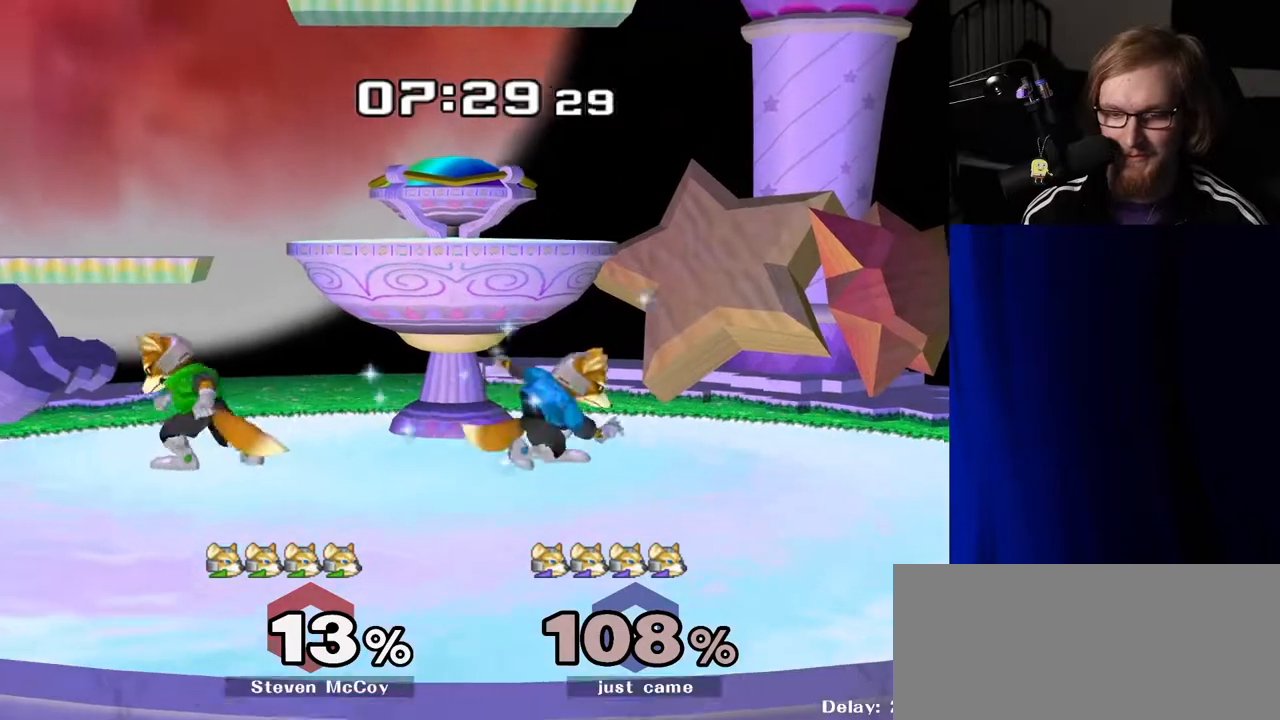
{"buttons": ["Y"], "left_stick": "down-right", "right_stick": "center", "events": [[17, "Y", "down"], [17, "left_stick", "down-right"], [83, "R1", "down"], [117, "Y", "up"], [167, "left_stick", "center"], [217, "R1", "up"], [317, "left_stick", "right"], [400, "left_stick", "left"], [450, "left_stick", "down-right"], [500, "Y", "down"]]}
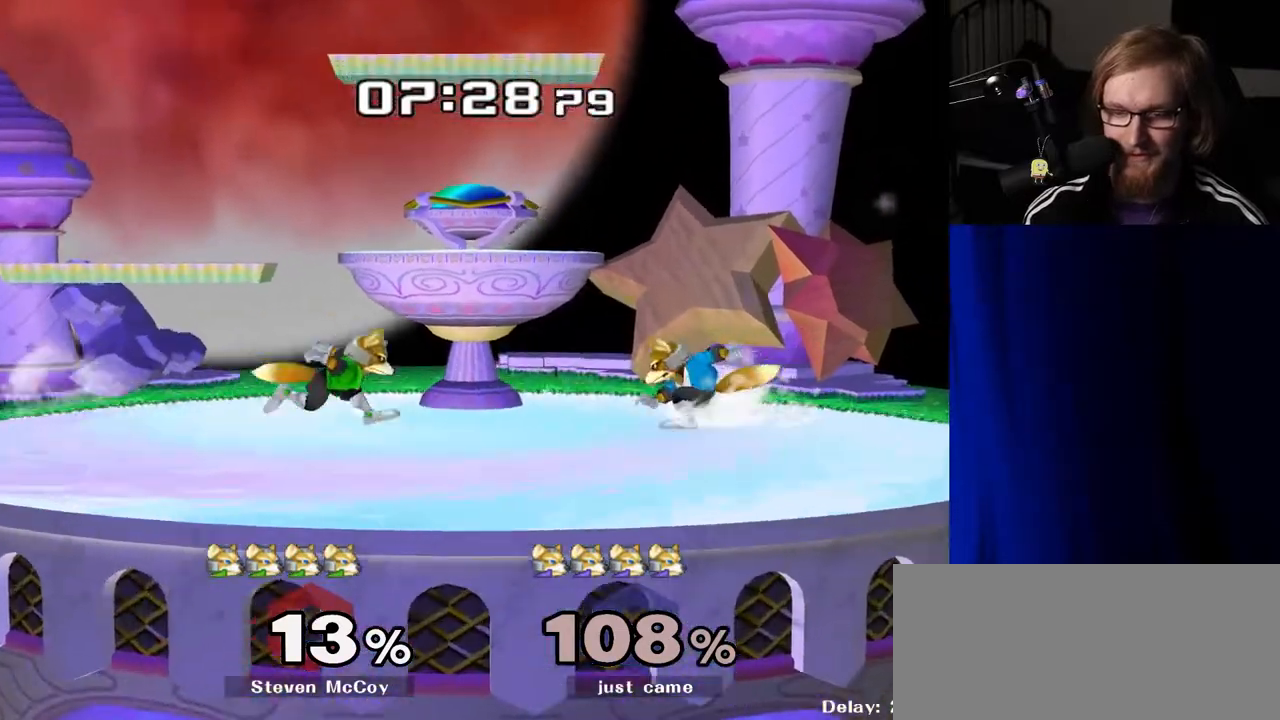
{"buttons": [], "left_stick": "center", "right_stick": "center", "events": [[50, "R1", "down"], [67, "Y", "up"], [100, "left_stick", "left"], [150, "R1", "up"], [217, "left_stick", "center"], [233, "Y", "down"], [267, "Y", "up"], [300, "B", "down"], [367, "B", "up"], [433, "B", "down"], [483, "B", "up"]]}
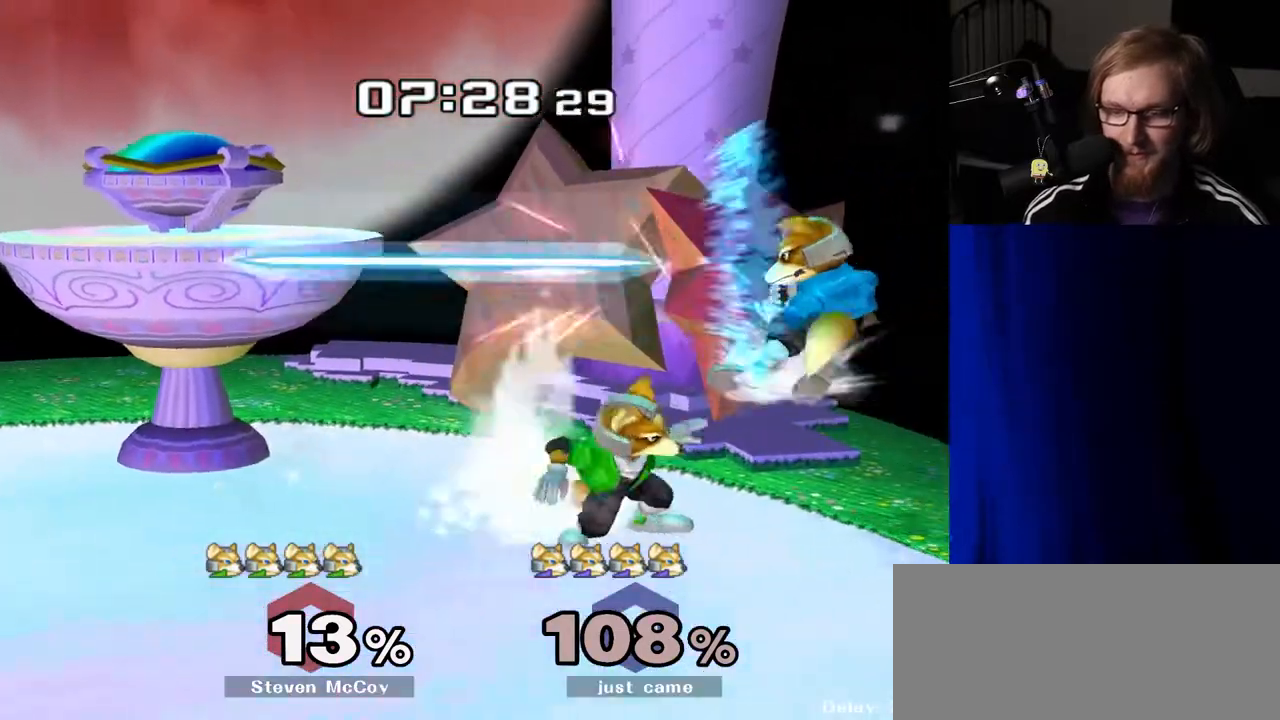
{"buttons": ["R1"], "left_stick": "left", "right_stick": "center", "events": [[83, "left_stick", "down"], [183, "B", "down"], [250, "B", "up"], [350, "Y", "down"], [400, "R1", "down"], [433, "Y", "up"], [450, "left_stick", "left"]]}
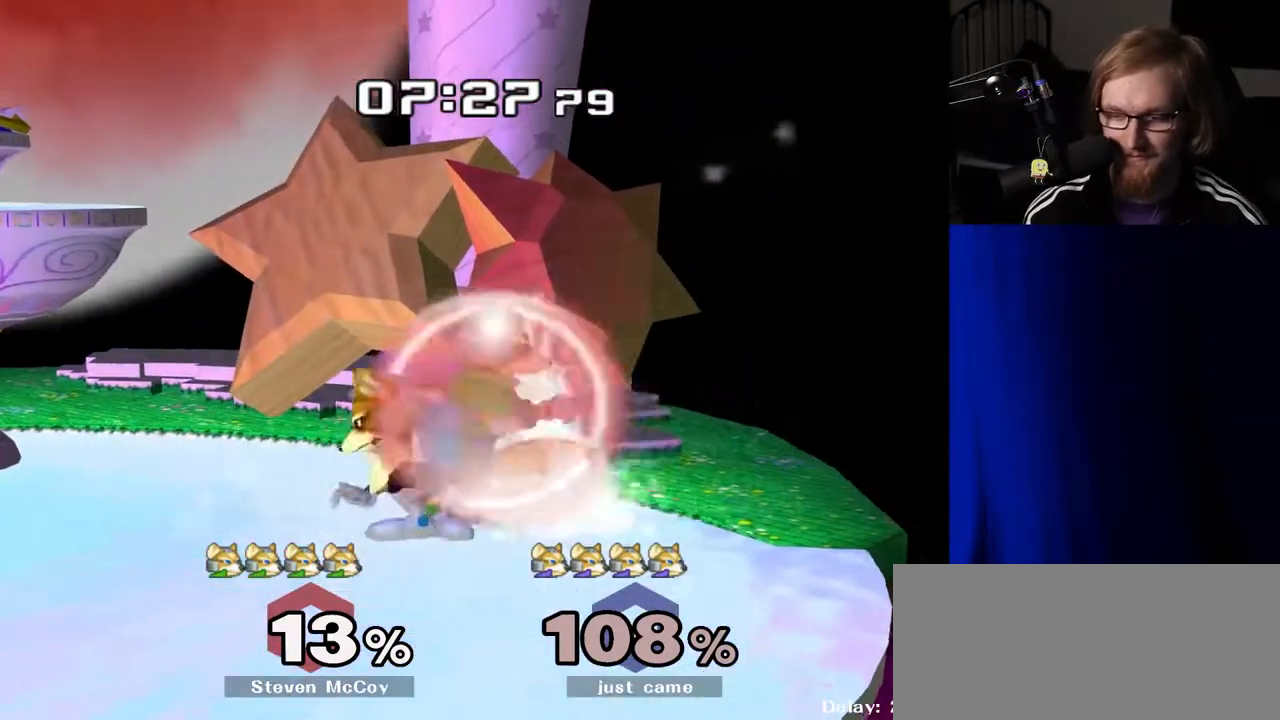
{"buttons": [], "left_stick": "right", "right_stick": "center", "events": [[33, "R1", "up"], [50, "left_stick", "center"], [133, "left_stick", "down-right"], [183, "B", "down"], [183, "left_stick", "down"], [233, "B", "up"], [300, "Y", "down"], [400, "left_stick", "right"], [433, "Y", "up"]]}
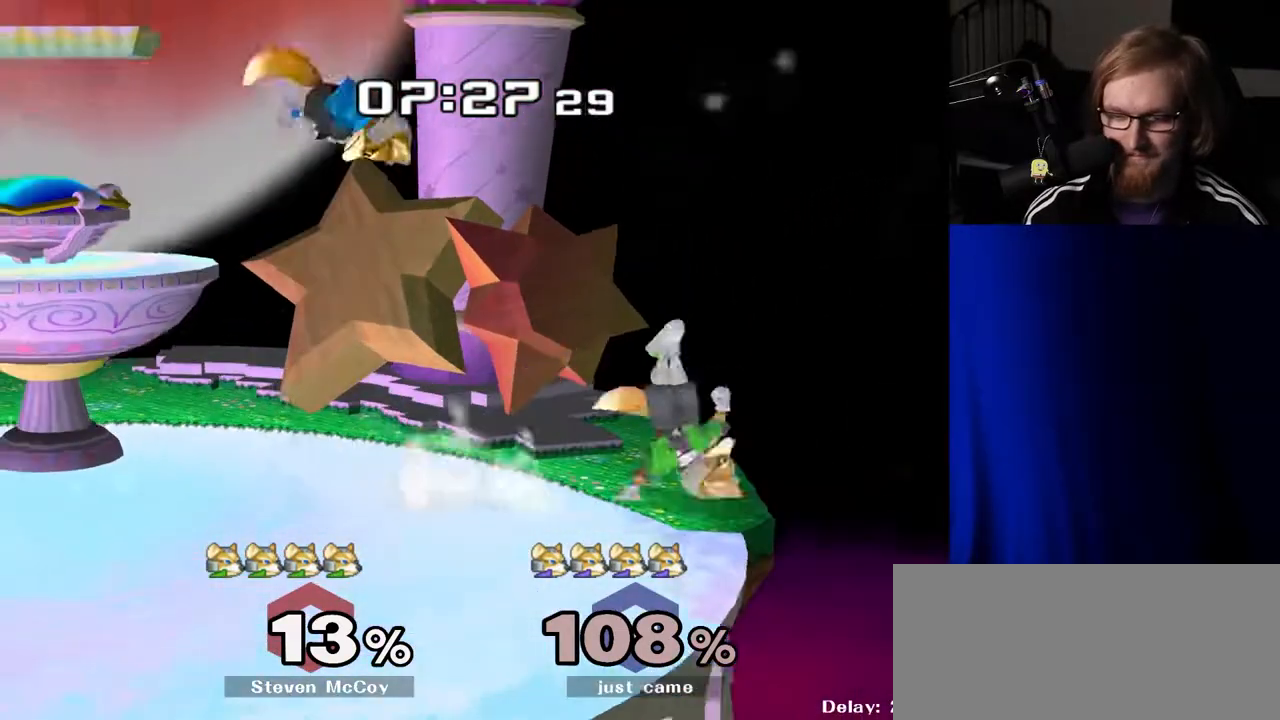
{"buttons": ["A"], "left_stick": "up-left", "right_stick": "center", "events": [[100, "right_stick", "up"], [150, "left_stick", "down"], [217, "right_stick", "center"], [267, "R1", "down"], [267, "left_stick", "left"], [317, "left_stick", "center"], [367, "R1", "up"], [367, "left_stick", "up-left"], [500, "A", "down"]]}
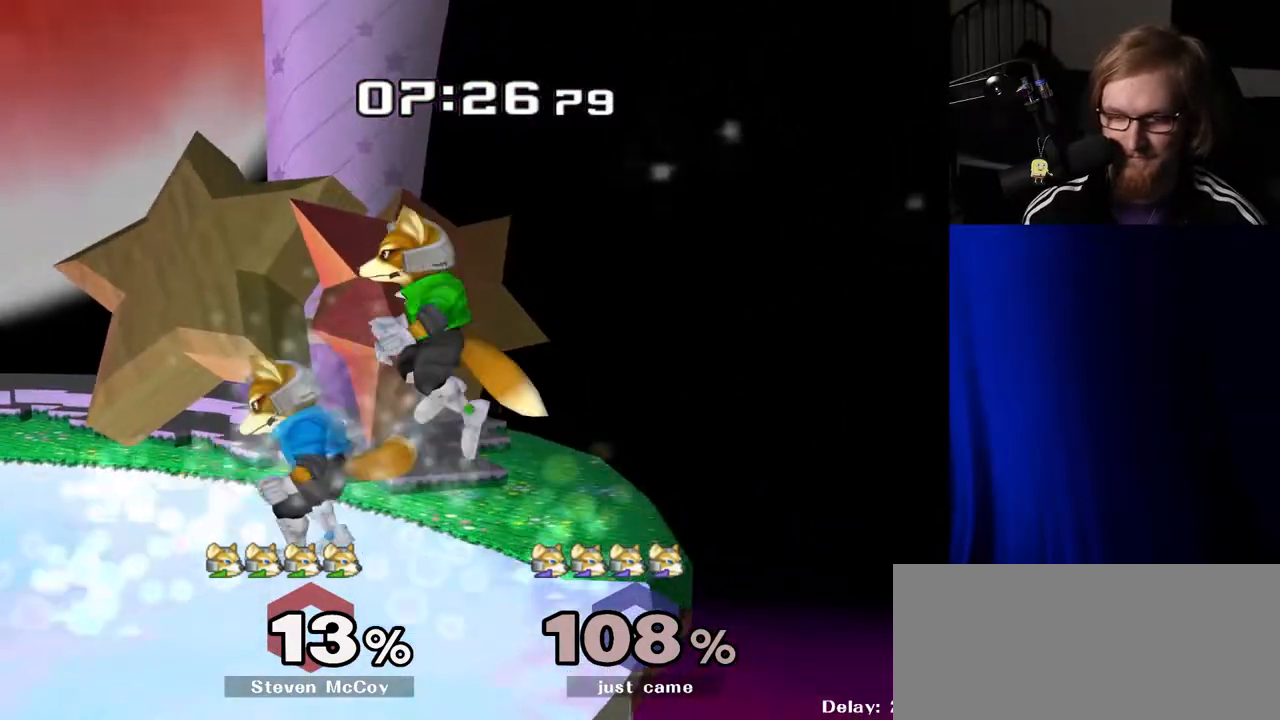
{"buttons": [], "left_stick": "center", "right_stick": "center", "events": [[17, "left_stick", "up"], [83, "A", "up"], [133, "A", "down"], [283, "A", "up"], [333, "left_stick", "center"]]}
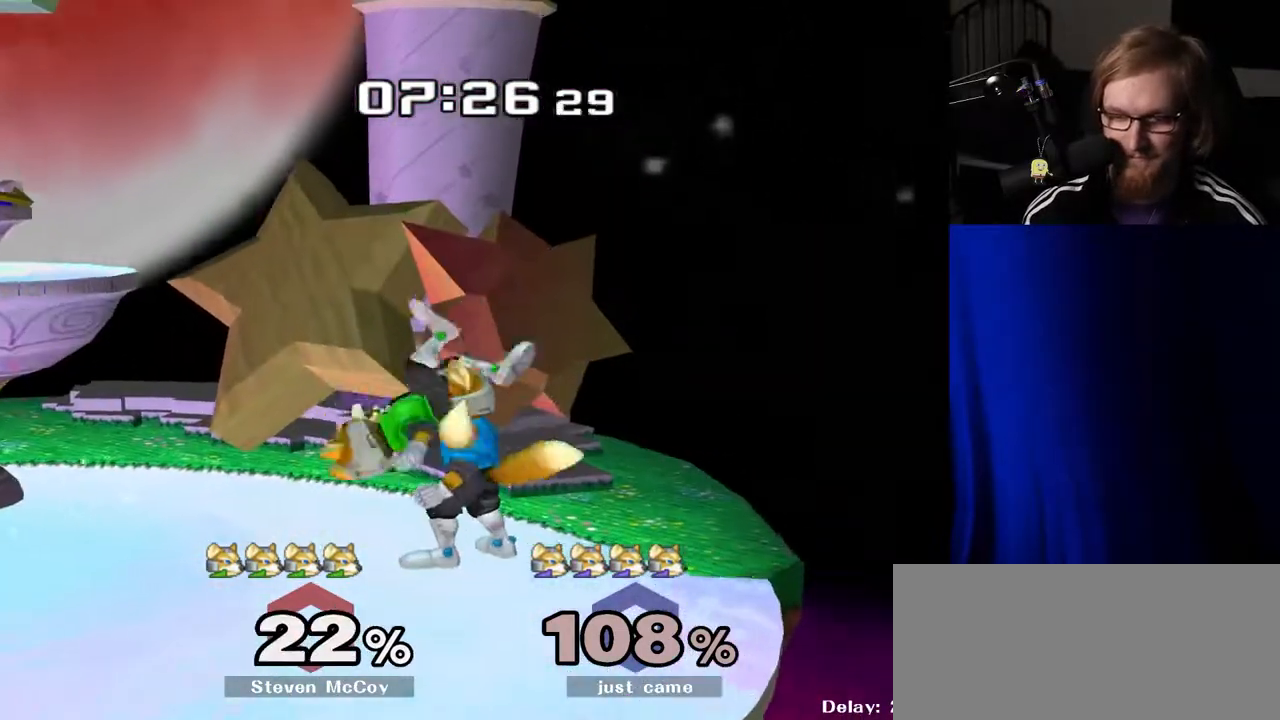
{"buttons": [], "left_stick": "up", "right_stick": "center", "events": [[200, "Y", "down"], [233, "Z", "down"], [383, "Y", "up"], [383, "Z", "up"], [450, "left_stick", "up"]]}
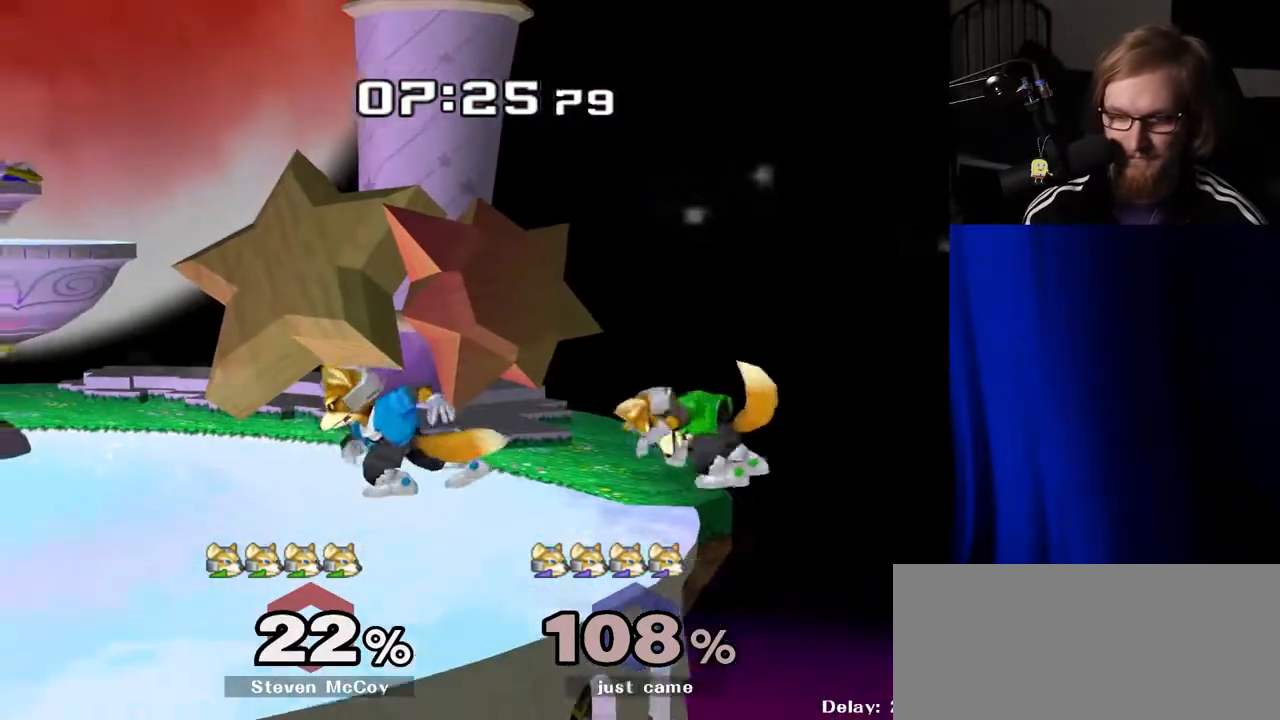
{"buttons": [], "left_stick": "center", "right_stick": "center", "events": [[67, "left_stick", "center"], [217, "left_stick", "left"], [367, "left_stick", "center"]]}
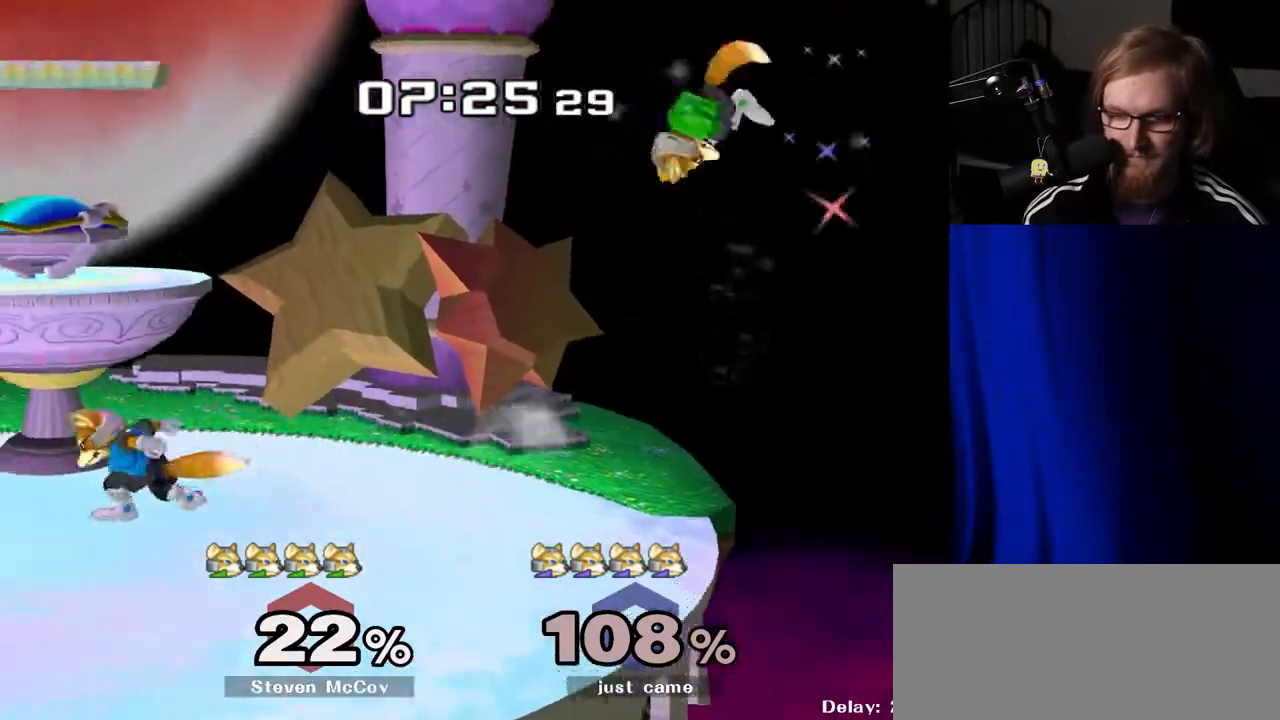
{"buttons": [], "left_stick": "center", "right_stick": "center", "events": [[17, "left_stick", "right"], [150, "left_stick", "left"], [200, "left_stick", "right"], [317, "left_stick", "left"], [433, "left_stick", "center"]]}
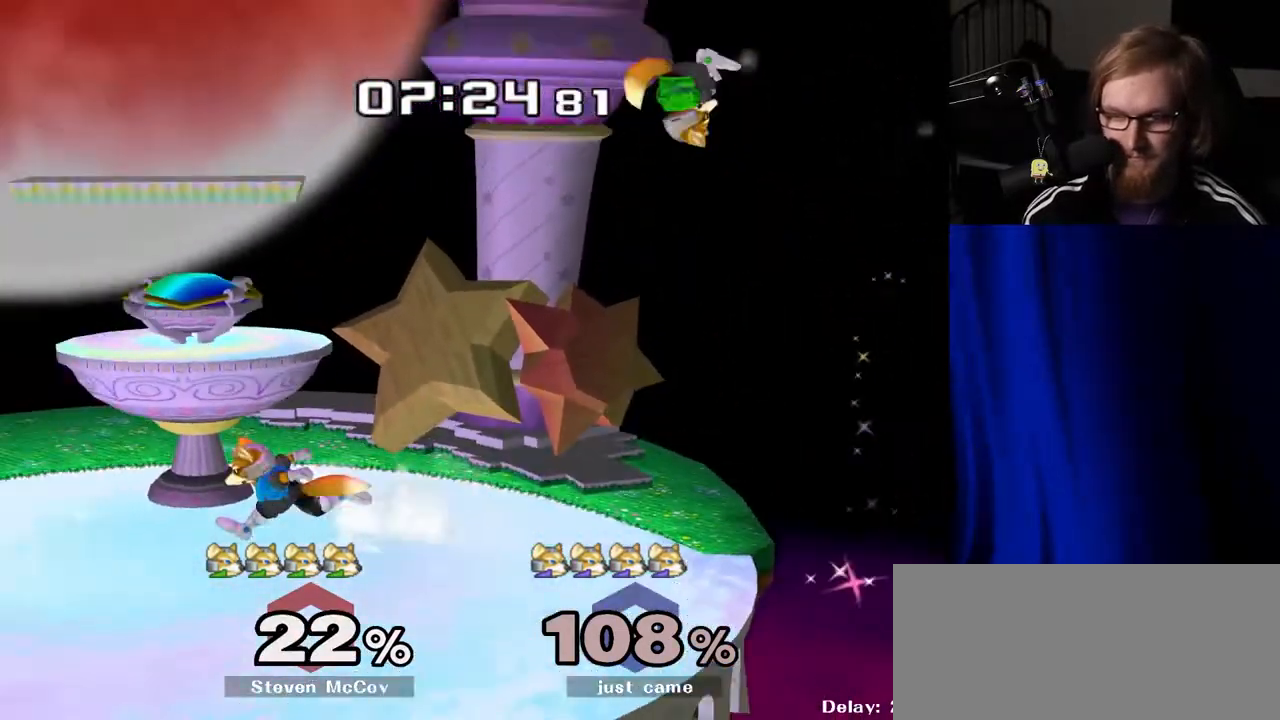
{"buttons": [], "left_stick": "up", "right_stick": "center", "events": [[83, "left_stick", "right"], [283, "Y", "down"], [300, "Z", "down"], [333, "left_stick", "center"], [417, "Z", "up"], [433, "Y", "up"], [450, "left_stick", "up"]]}
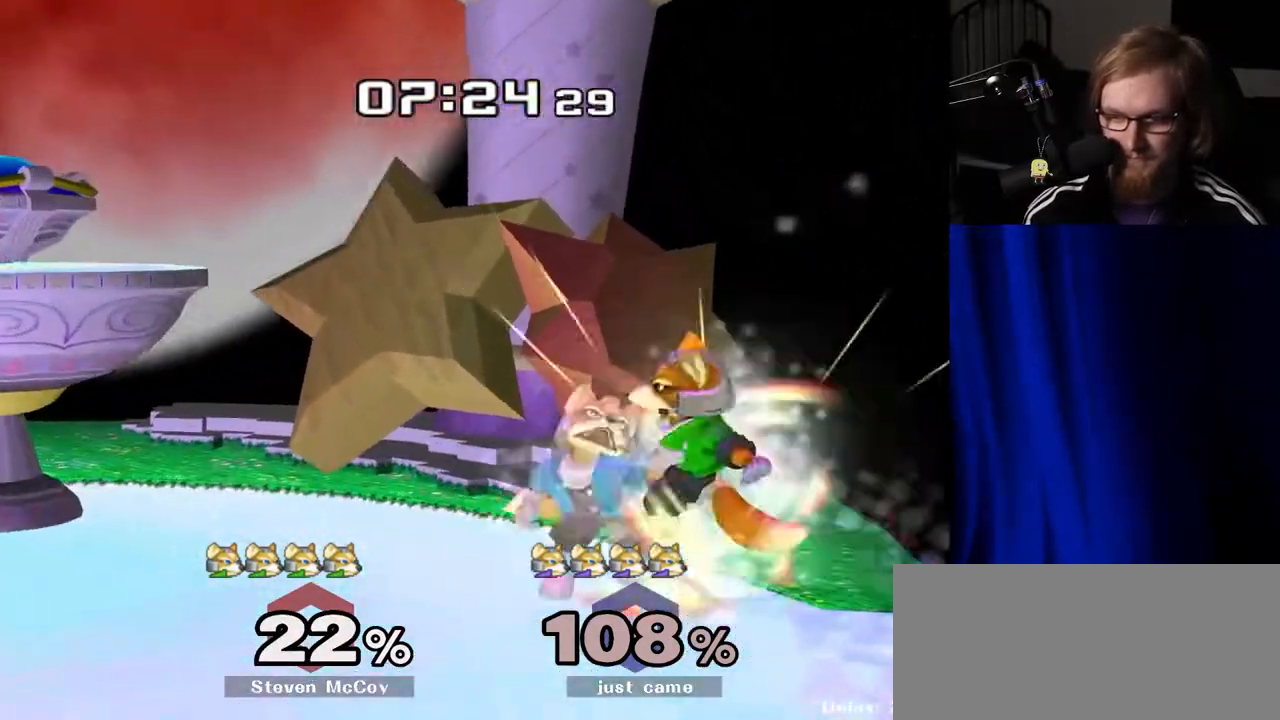
{"buttons": [], "left_stick": "center", "right_stick": "center", "events": [[117, "left_stick", "center"], [200, "left_stick", "up"], [367, "left_stick", "center"]]}
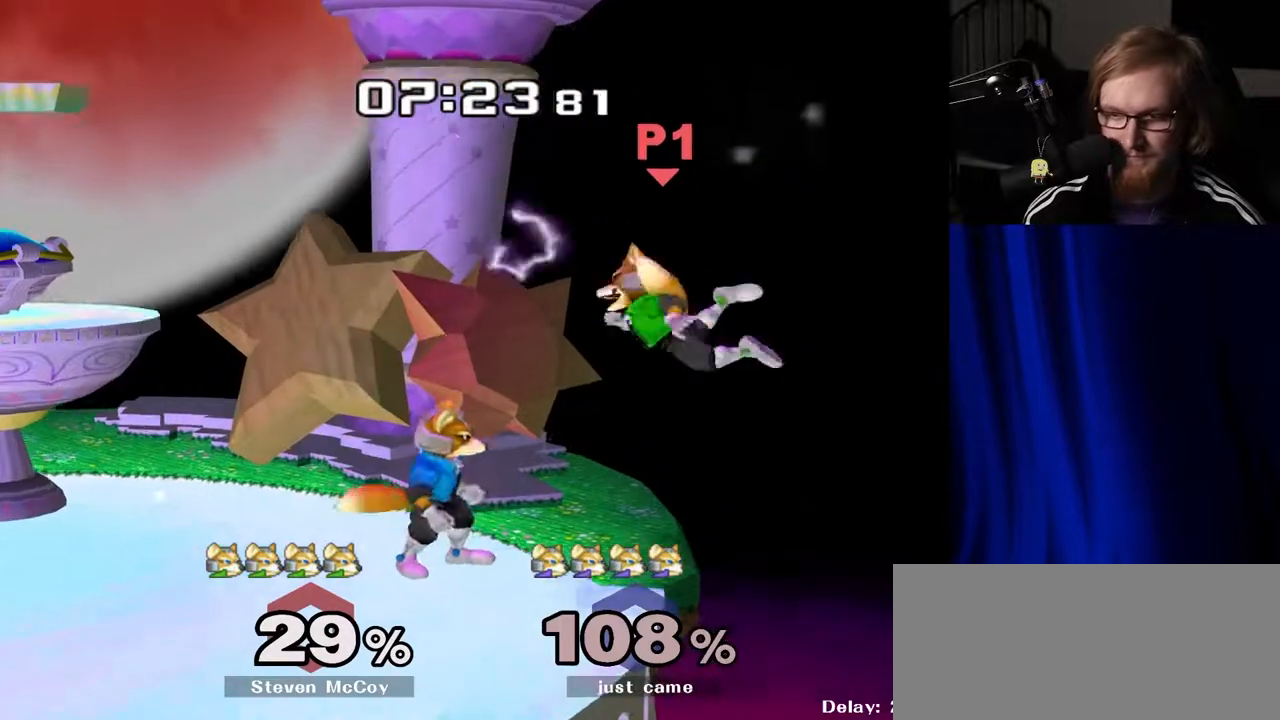
{"buttons": [], "left_stick": "up", "right_stick": "center", "events": [[33, "left_stick", "right"], [67, "Y", "down"], [100, "Z", "down"], [167, "left_stick", "center"], [217, "Z", "up"], [233, "Y", "up"], [267, "left_stick", "up"], [417, "left_stick", "center"], [467, "left_stick", "up"]]}
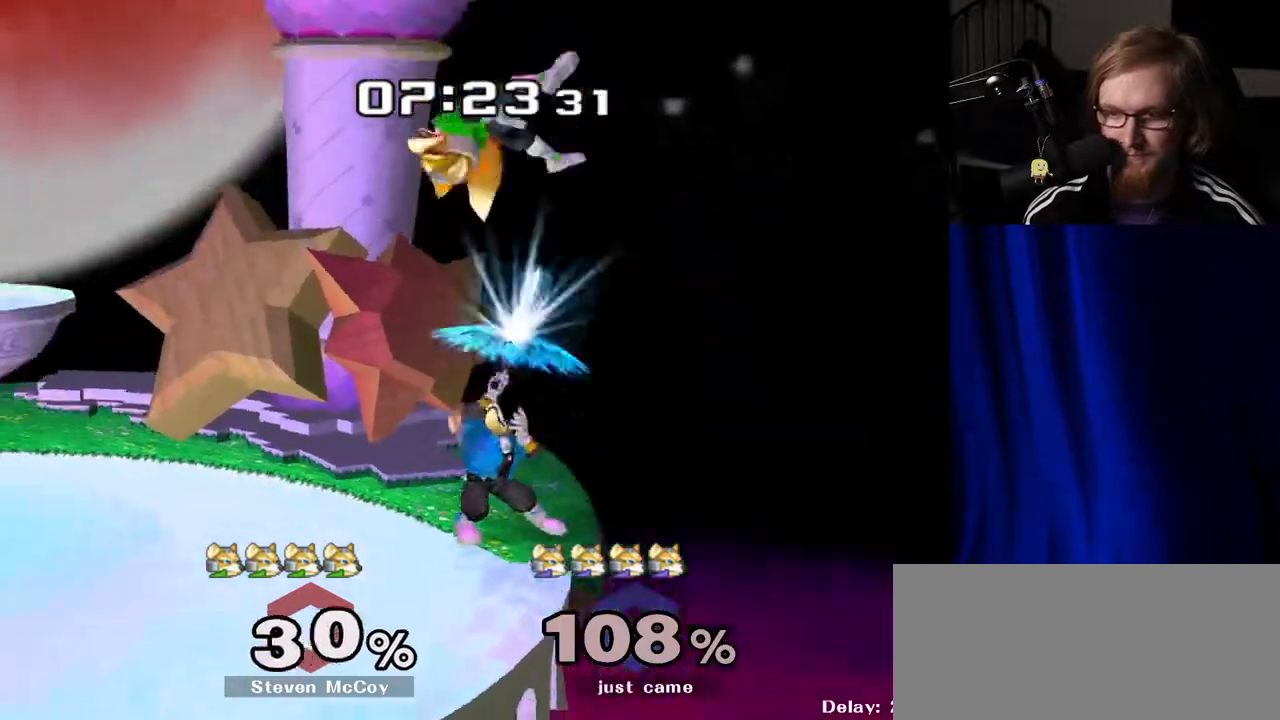
{"buttons": [], "left_stick": "left", "right_stick": "up", "events": [[150, "left_stick", "center"], [383, "left_stick", "left"], [433, "right_stick", "up"]]}
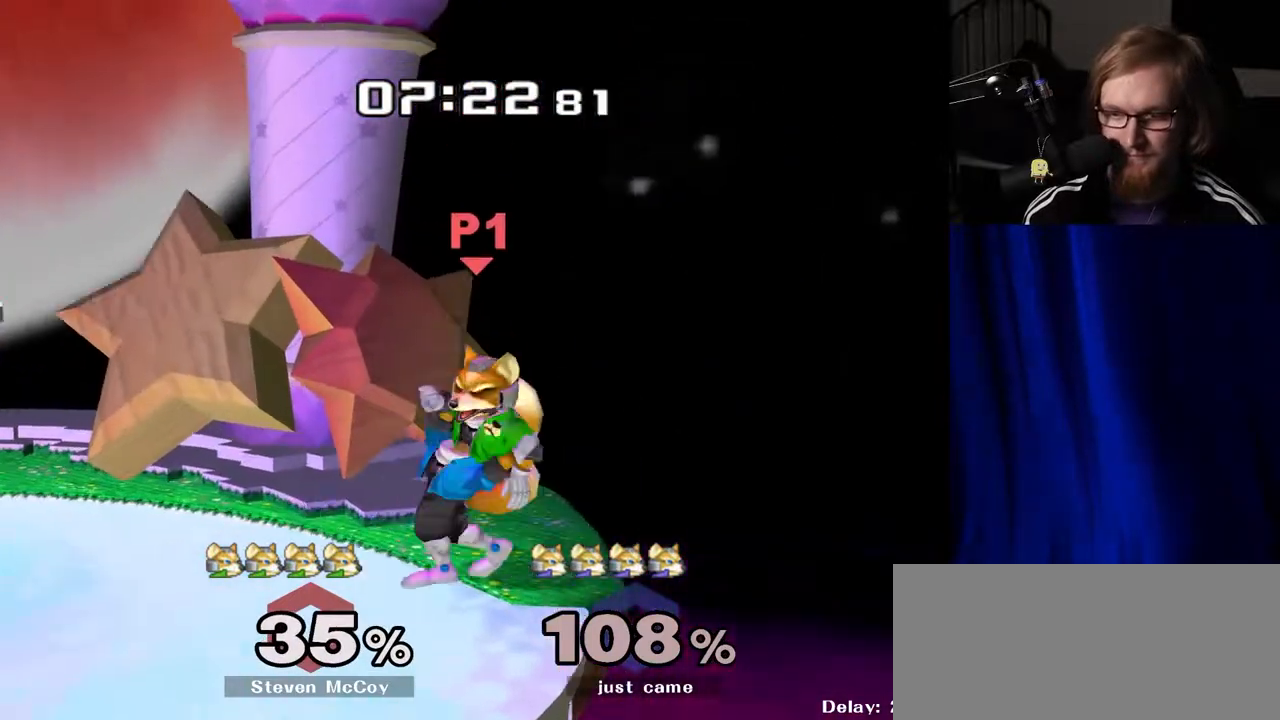
{"buttons": [], "left_stick": "center", "right_stick": "center", "events": [[33, "left_stick", "center"], [50, "right_stick", "center"]]}
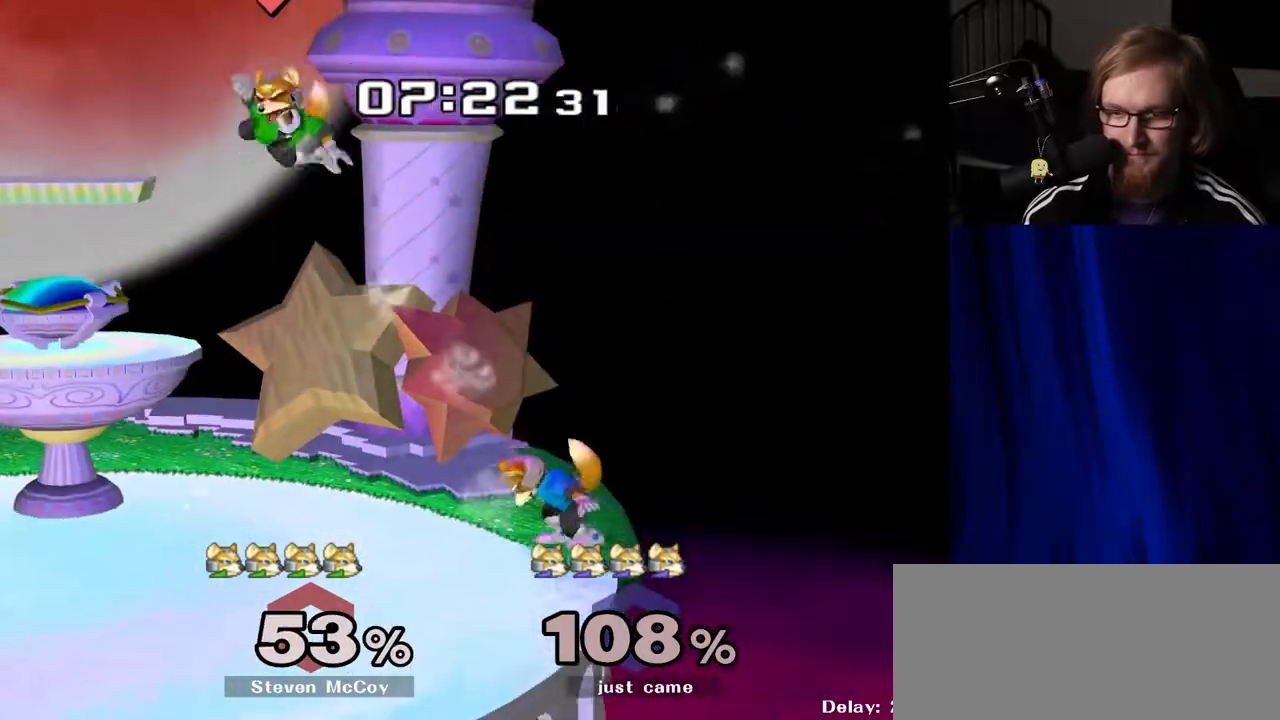
{"buttons": [], "left_stick": "left", "right_stick": "center", "events": [[283, "left_stick", "left"]]}
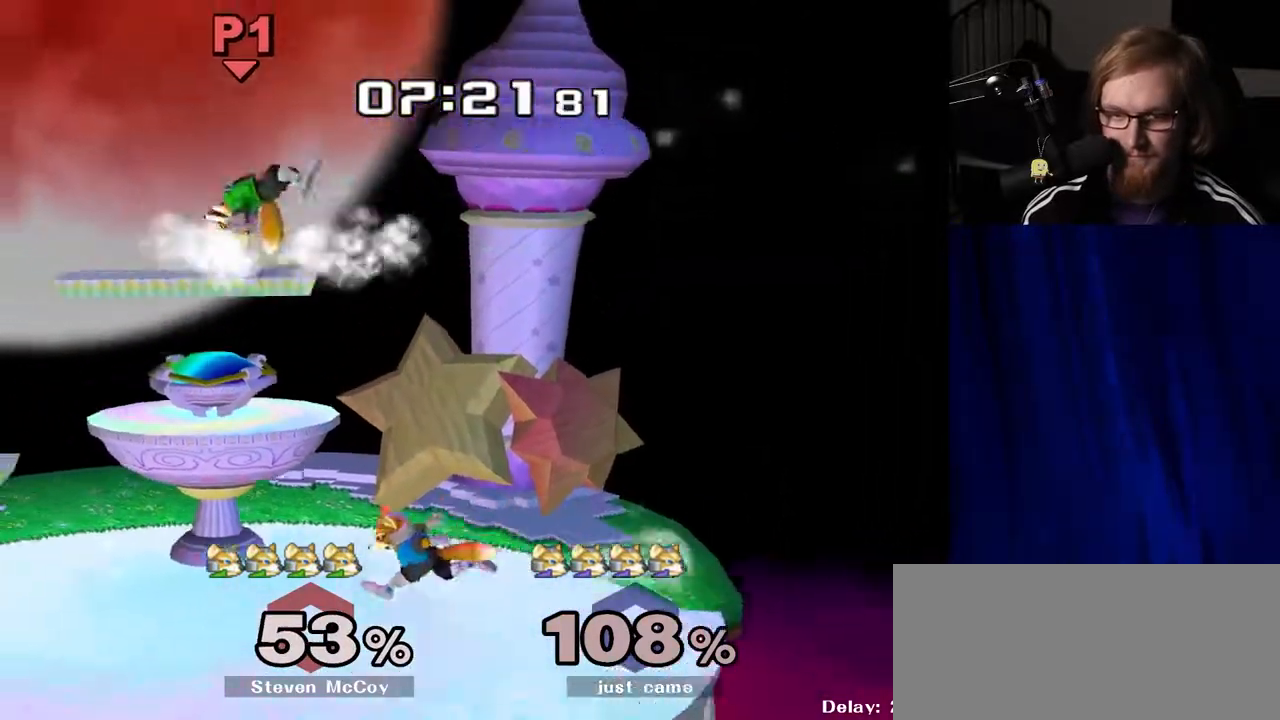
{"buttons": [], "left_stick": "right", "right_stick": "center", "events": [[83, "Y", "down"], [150, "left_stick", "center"], [167, "Y", "up"], [300, "left_stick", "right"]]}
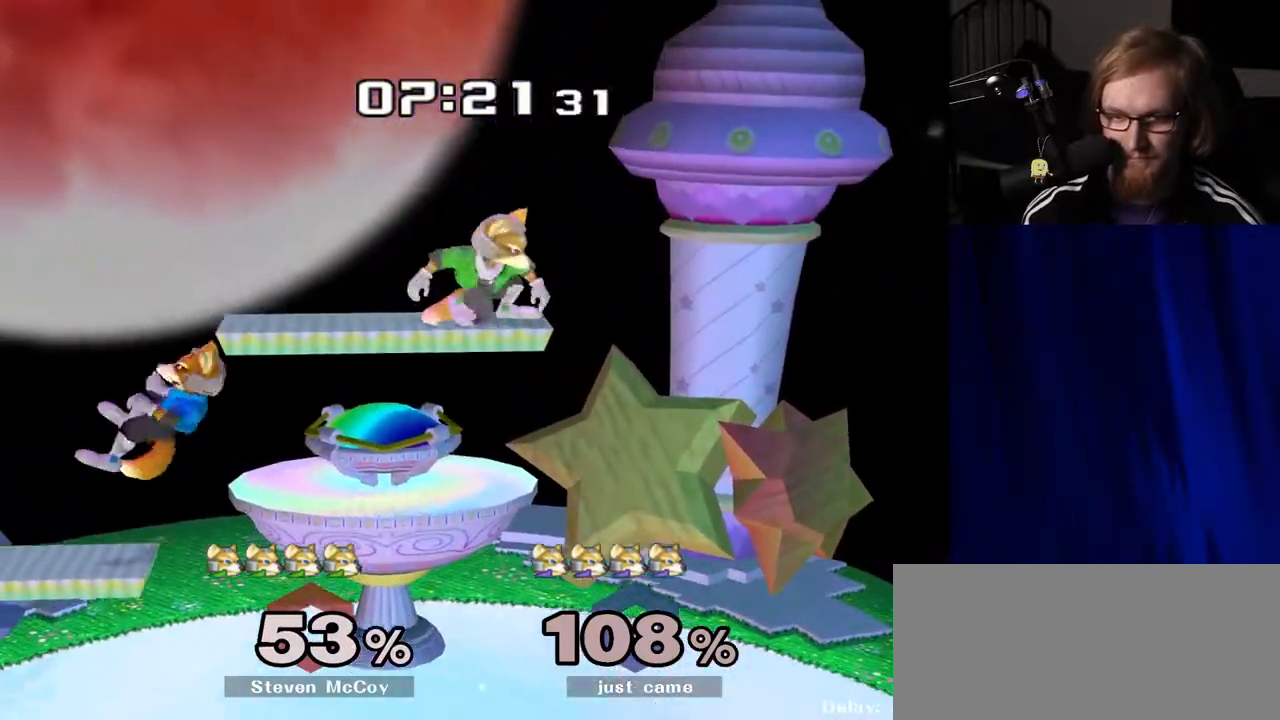
{"buttons": [], "left_stick": "down", "right_stick": "center", "events": [[33, "left_stick", "down"], [67, "Y", "down"], [117, "left_stick", "right"], [283, "Y", "up"], [317, "right_stick", "right"], [417, "right_stick", "center"], [467, "left_stick", "down"]]}